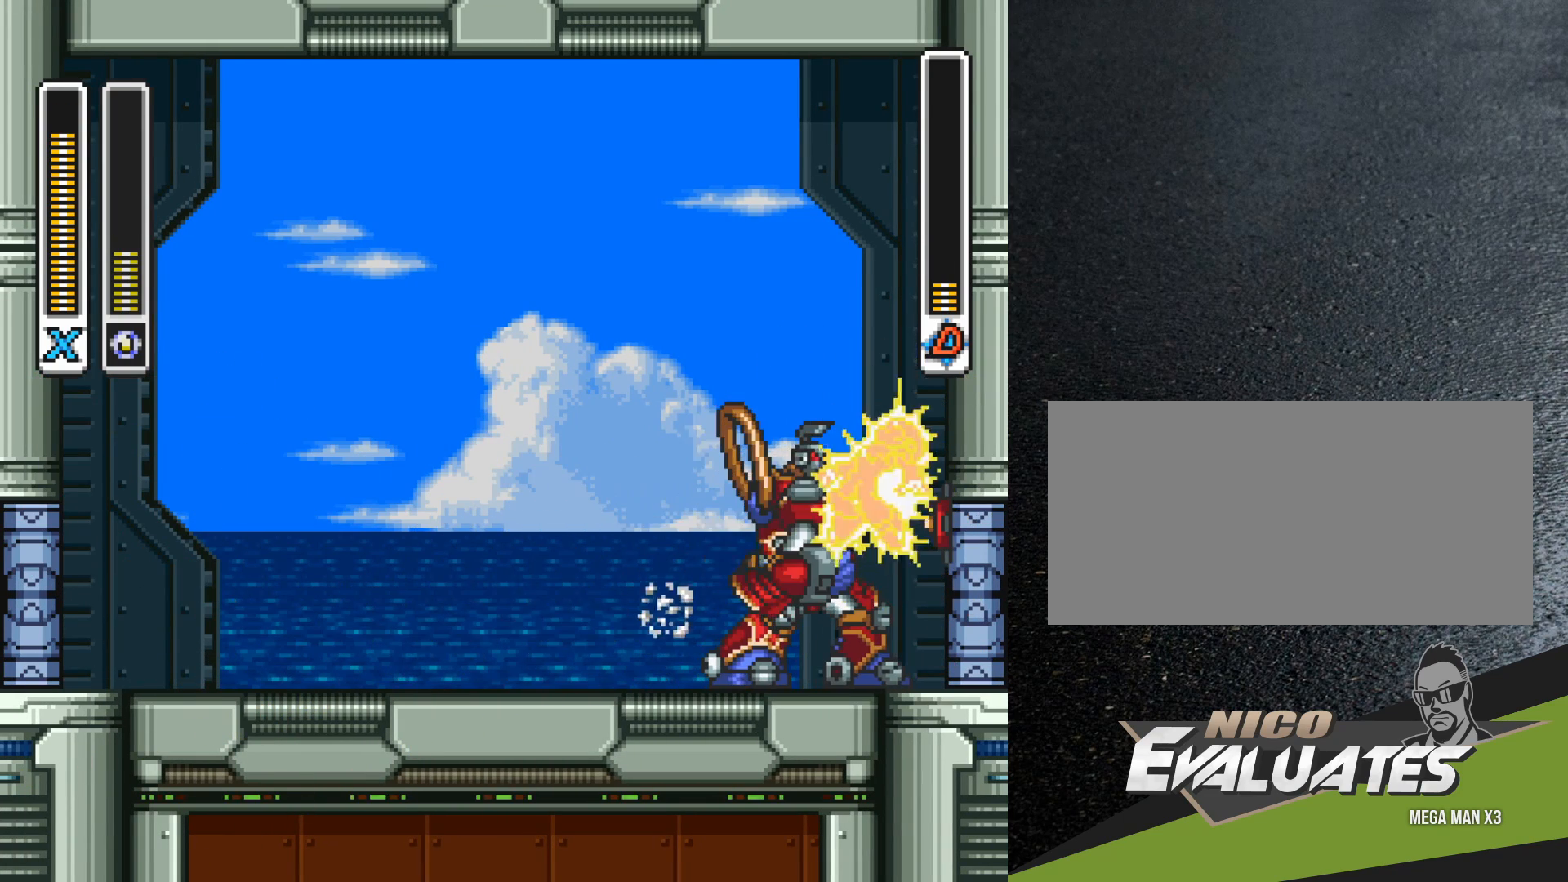
Gameplay with a controller (Nintendo layout); each line is a JSON object with the inputs held at the frame after it. "events" lists button and stick changes between this image and that frame as [ms after this image, input, new state], when the widget could be followed in between. Not read: L3 R3.
{"buttons": [], "events": [[33, "DPAD_UP", "down"], [150, "B", "up"], [300, "DPAD_LEFT", "up"], [300, "DPAD_RIGHT", "down"], [300, "DPAD_UP", "up"], [300, "R1", "down"], [350, "R1", "up"], [417, "DPAD_RIGHT", "up"], [433, "Y", "down"], [483, "Y", "up"]]}
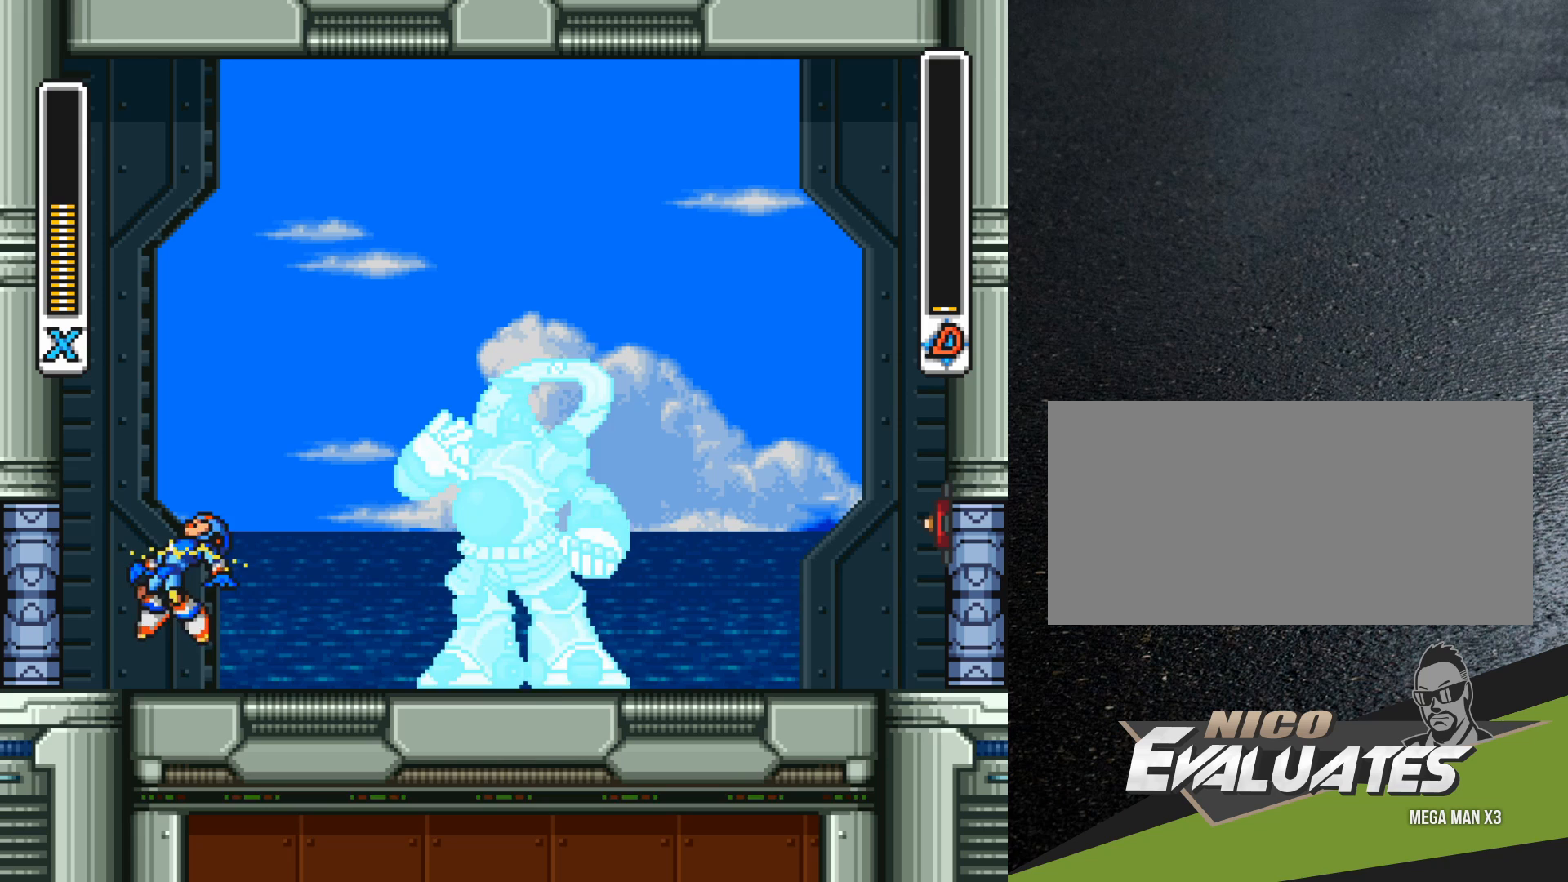
{"buttons": ["Y"], "events": [[50, "DPAD_RIGHT", "down"], [83, "Y", "down"], [100, "Y", "up"], [150, "DPAD_RIGHT", "up"], [183, "Y", "down"], [217, "DPAD_RIGHT", "down"], [217, "Y", "up"], [300, "Y", "down"], [350, "Y", "up"], [400, "DPAD_RIGHT", "up"], [417, "Y", "down"], [450, "Y", "up"], [500, "Y", "down"]]}
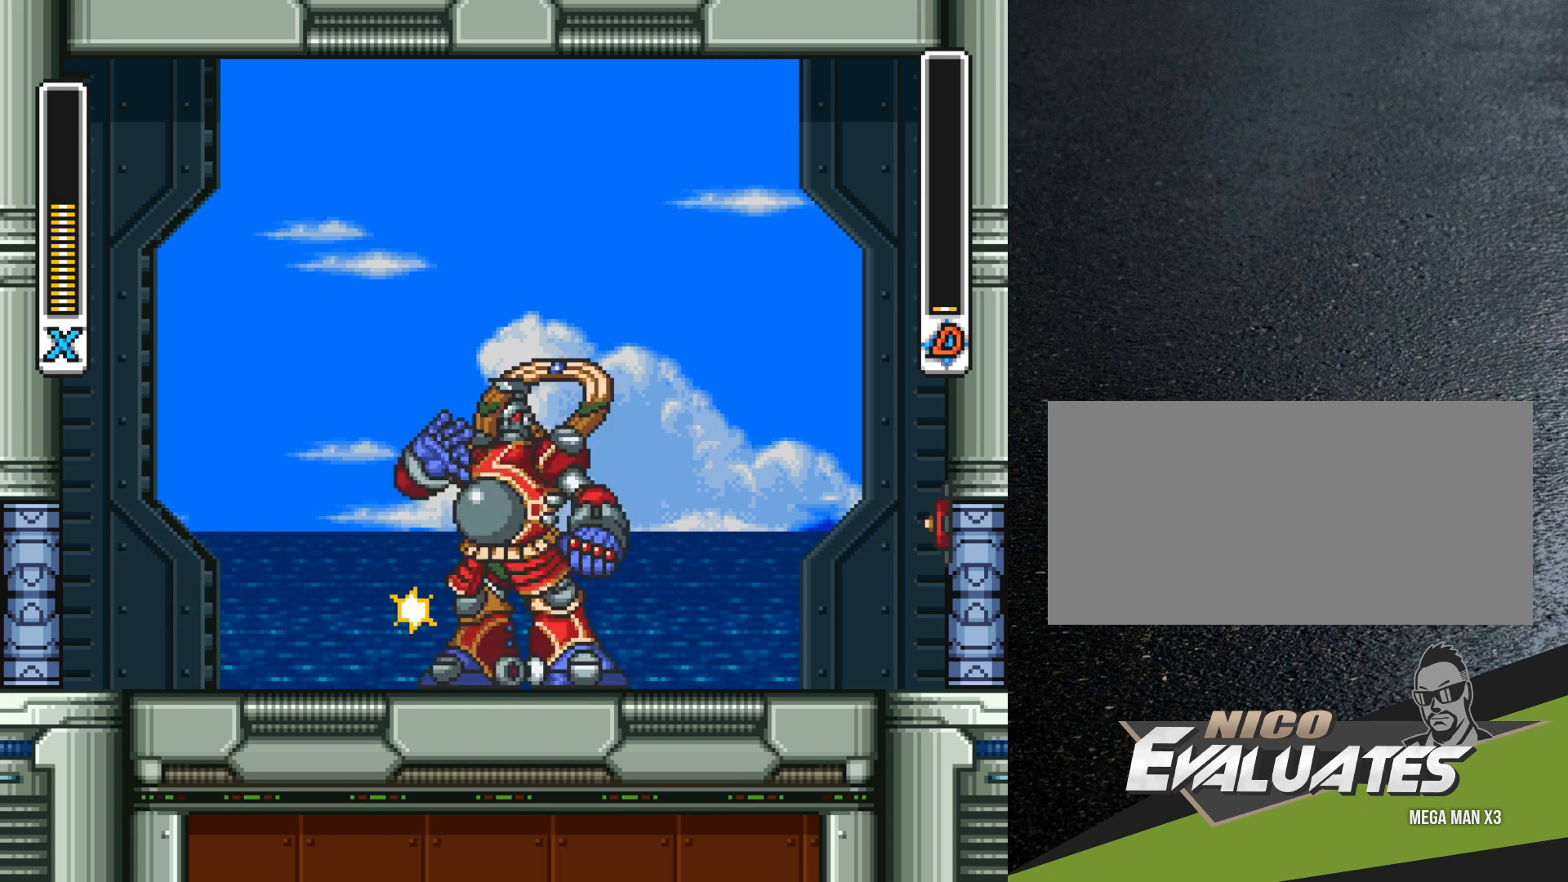
{"buttons": [], "events": [[83, "Y", "up"], [133, "Y", "down"], [183, "Y", "up"], [233, "B", "down"], [250, "Y", "down"], [267, "B", "up"], [267, "Y", "up"], [350, "B", "down"], [350, "Y", "down"], [383, "B", "up"], [383, "Y", "up"], [467, "B", "down"], [467, "Y", "down"], [500, "B", "up"], [500, "Y", "up"]]}
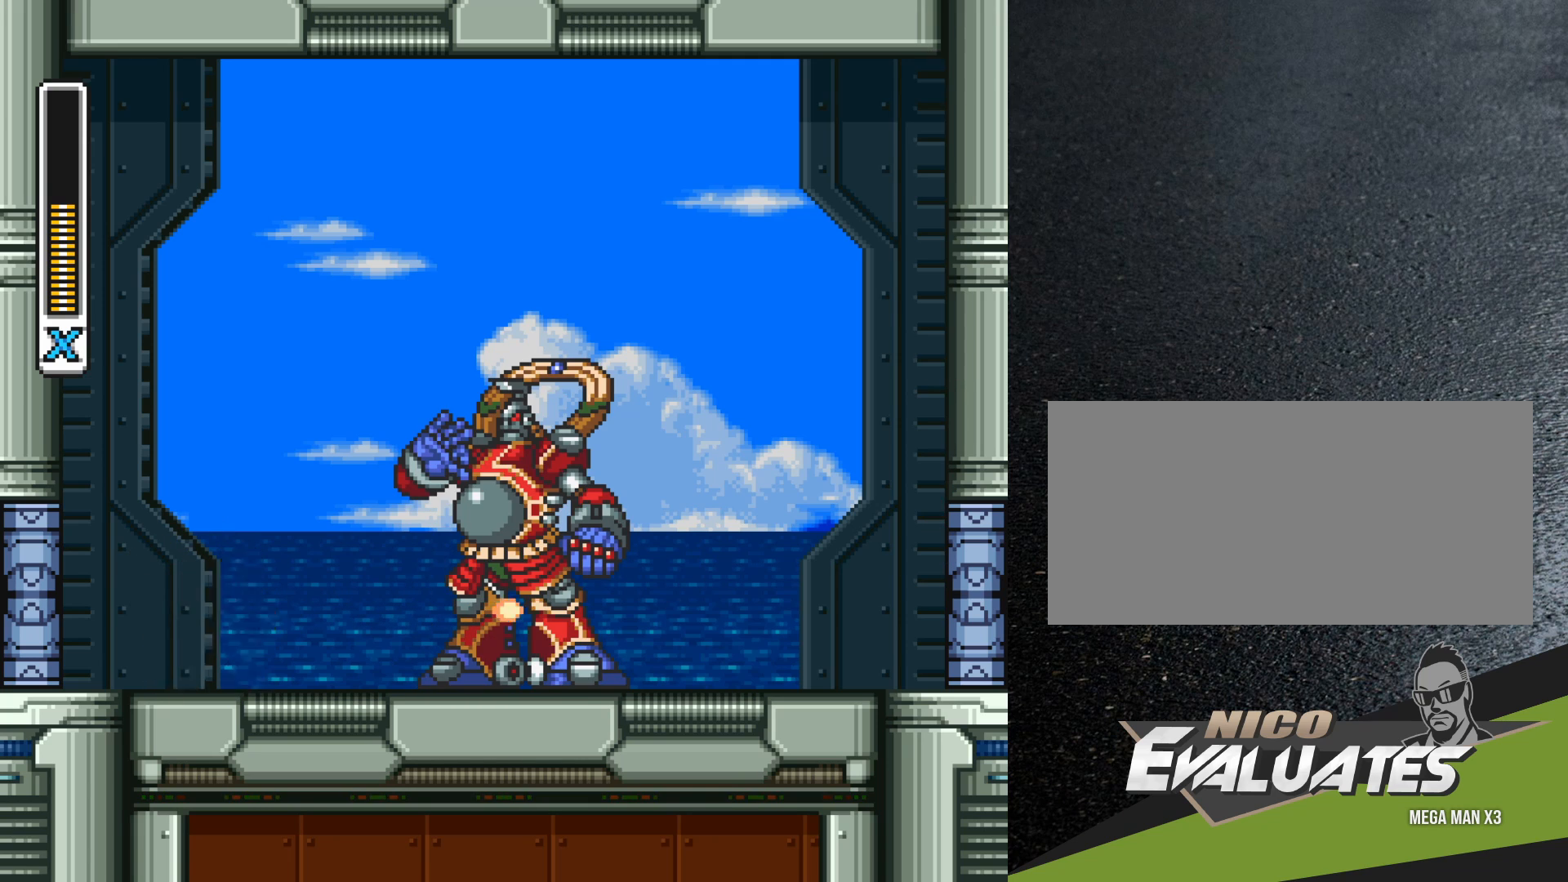
{"buttons": ["DPAD_RIGHT"], "events": [[100, "B", "down"], [117, "B", "up"], [183, "B", "down"], [183, "Y", "down"], [233, "B", "up"], [233, "Y", "up"], [333, "DPAD_RIGHT", "down"]]}
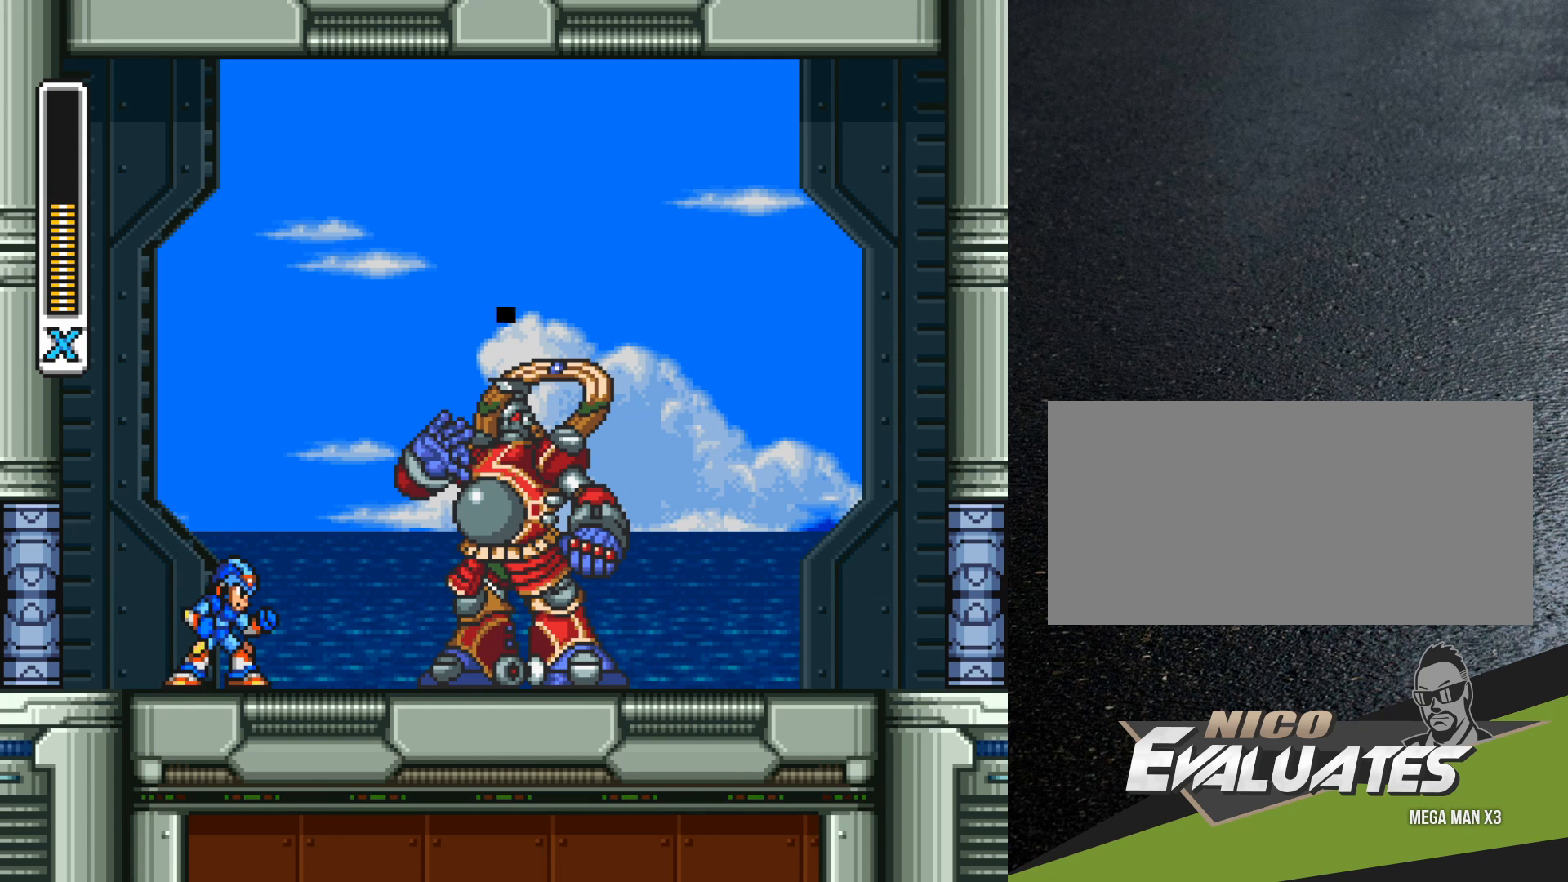
{"buttons": [], "events": [[250, "DPAD_RIGHT", "up"]]}
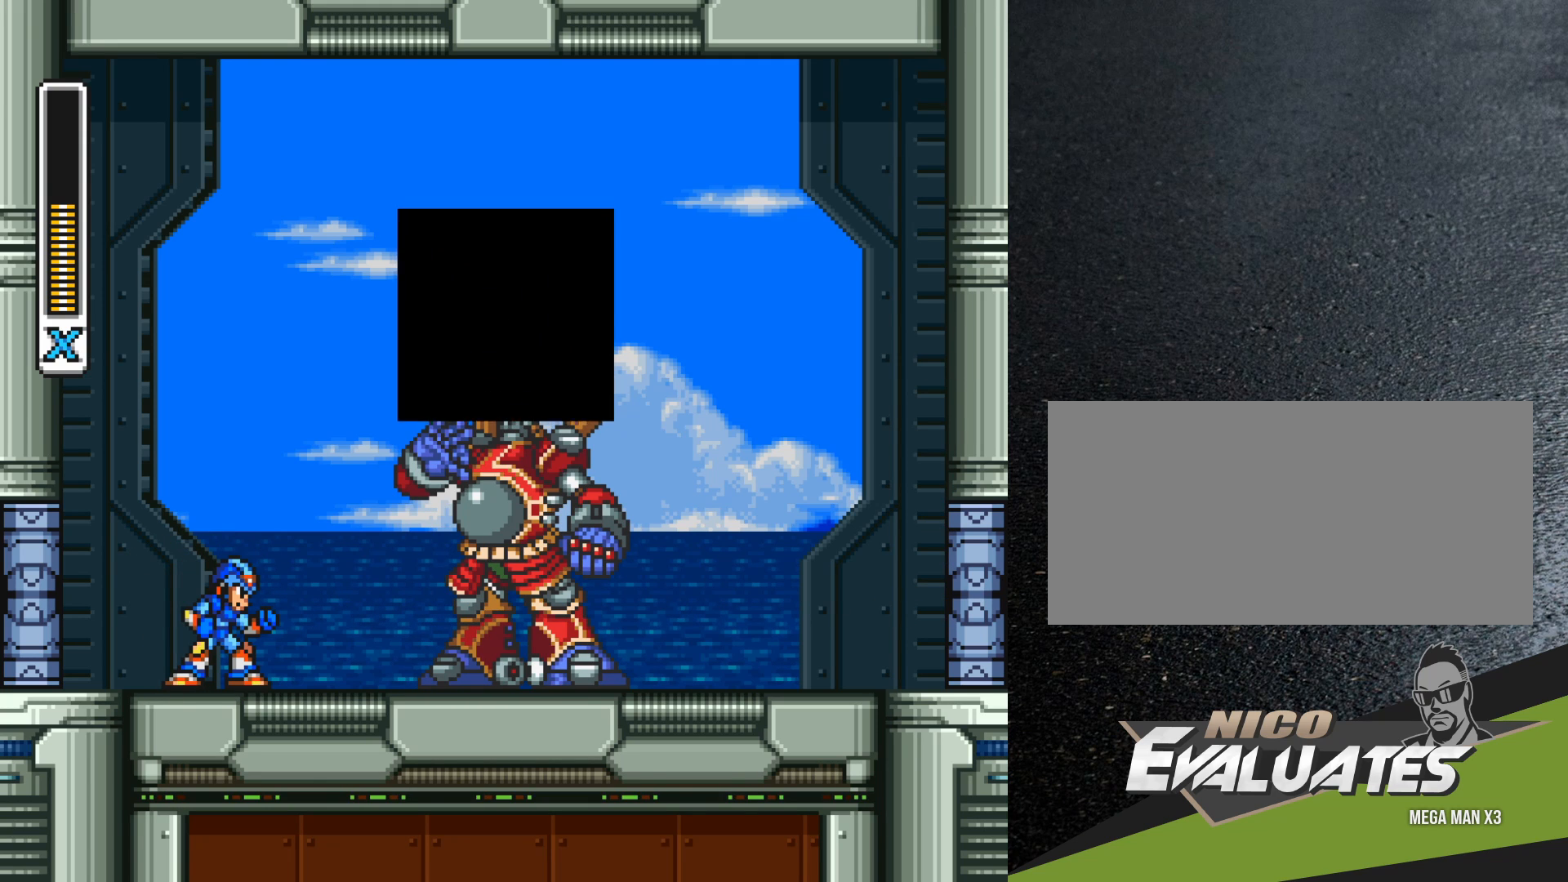
{"buttons": [], "events": []}
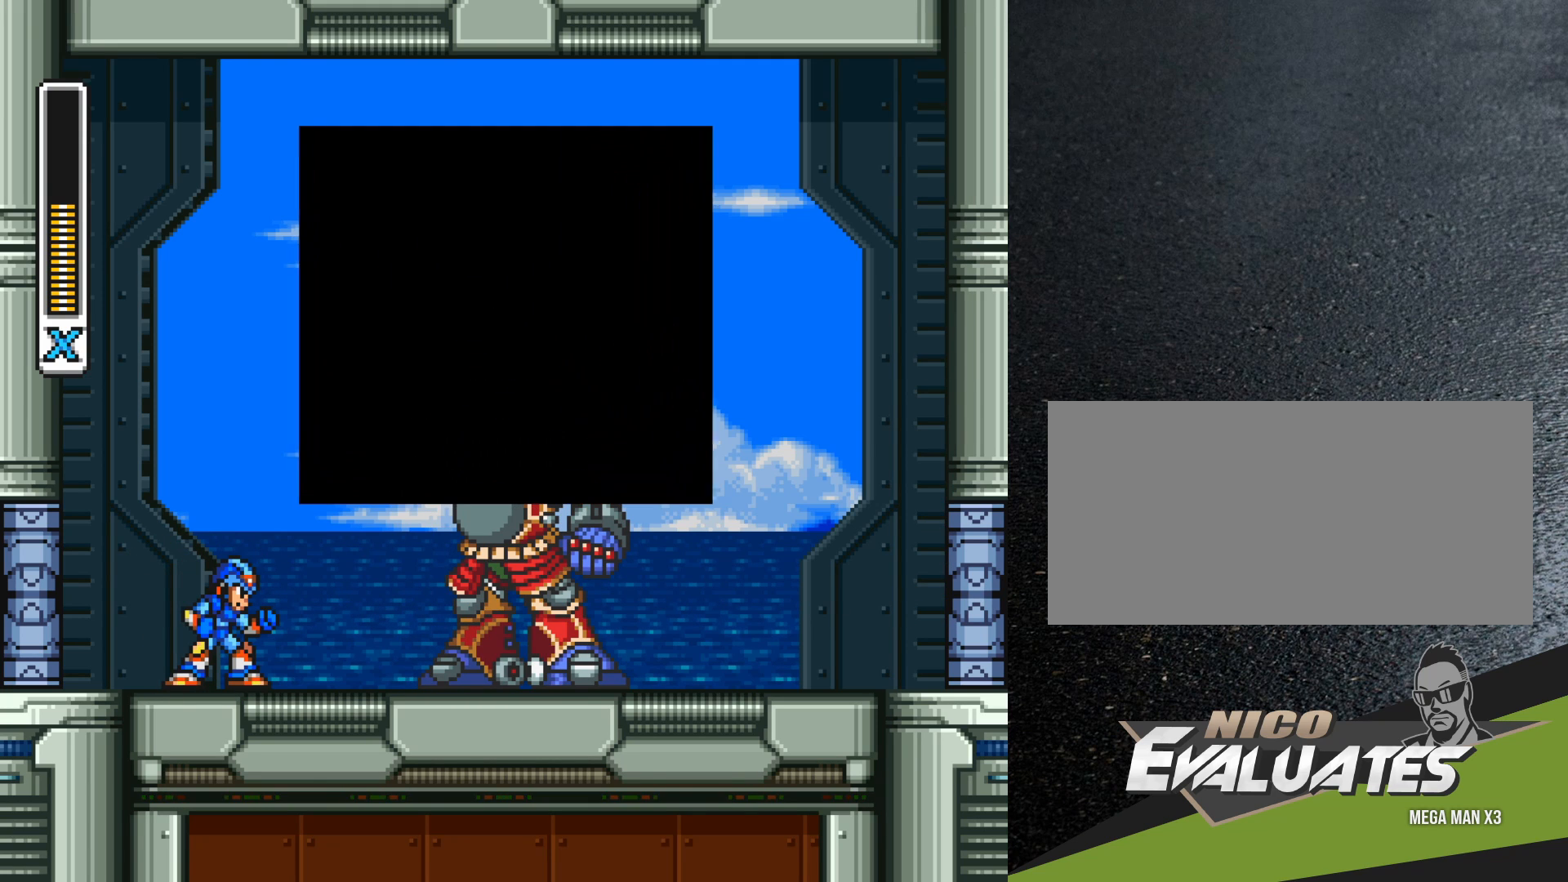
{"buttons": [], "events": []}
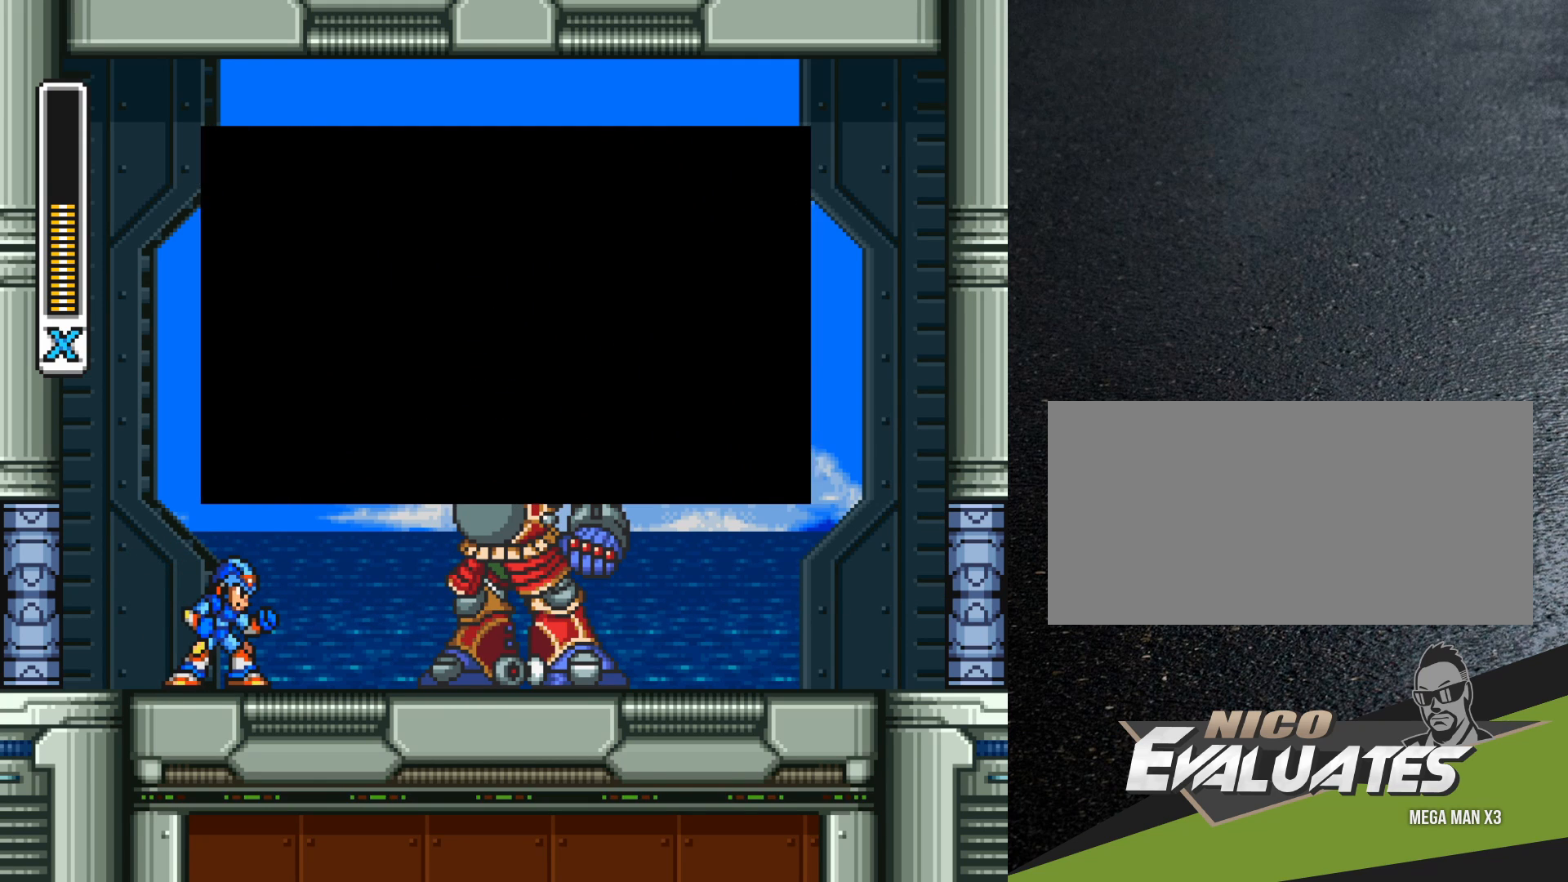
{"buttons": [], "events": []}
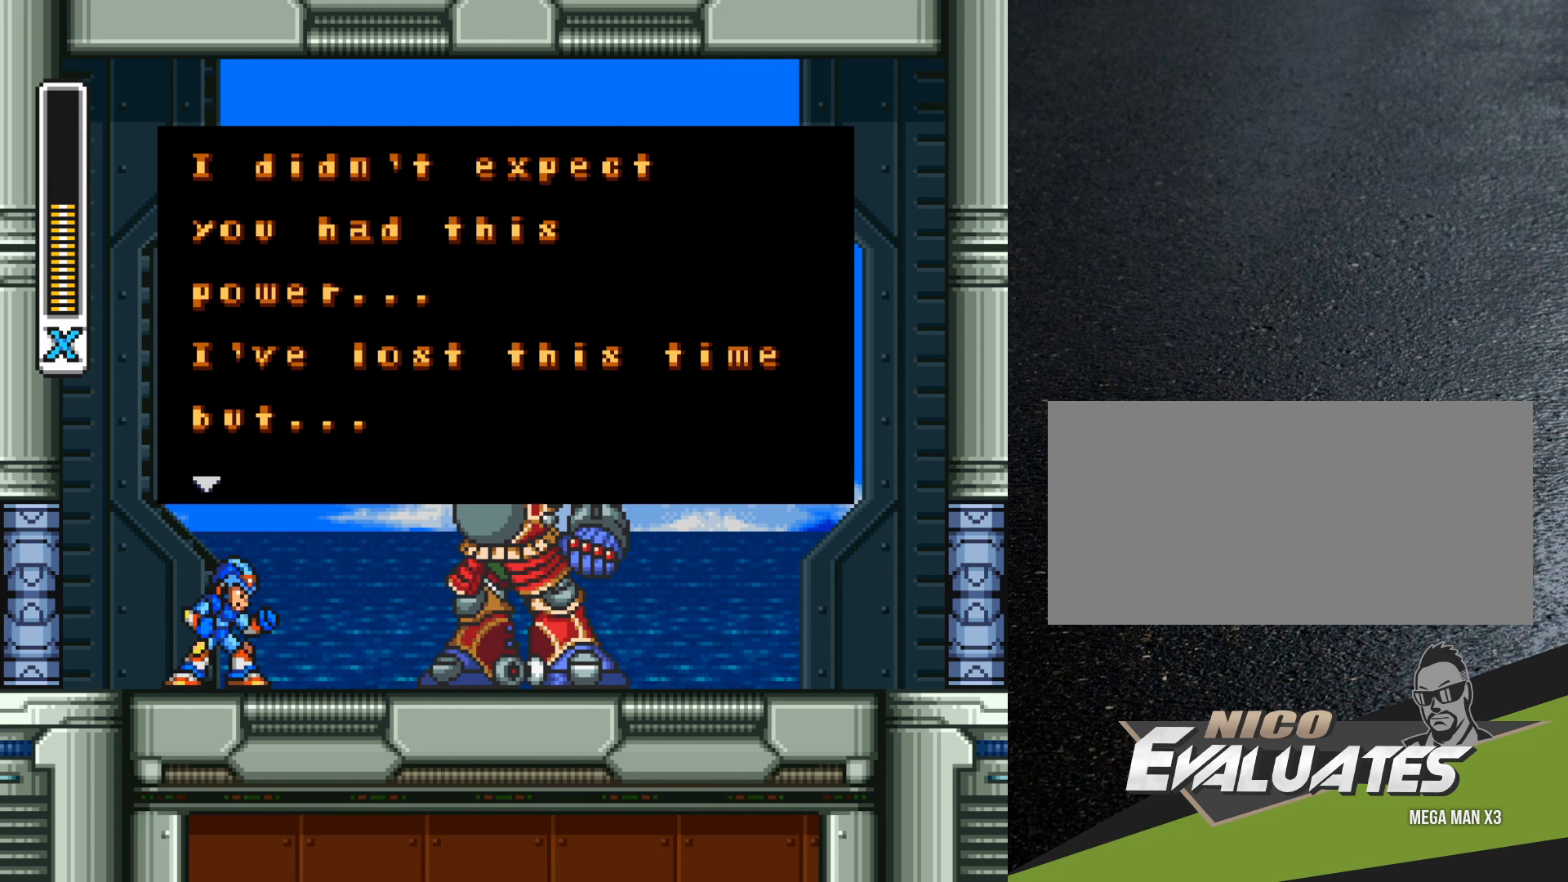
{"buttons": [], "events": []}
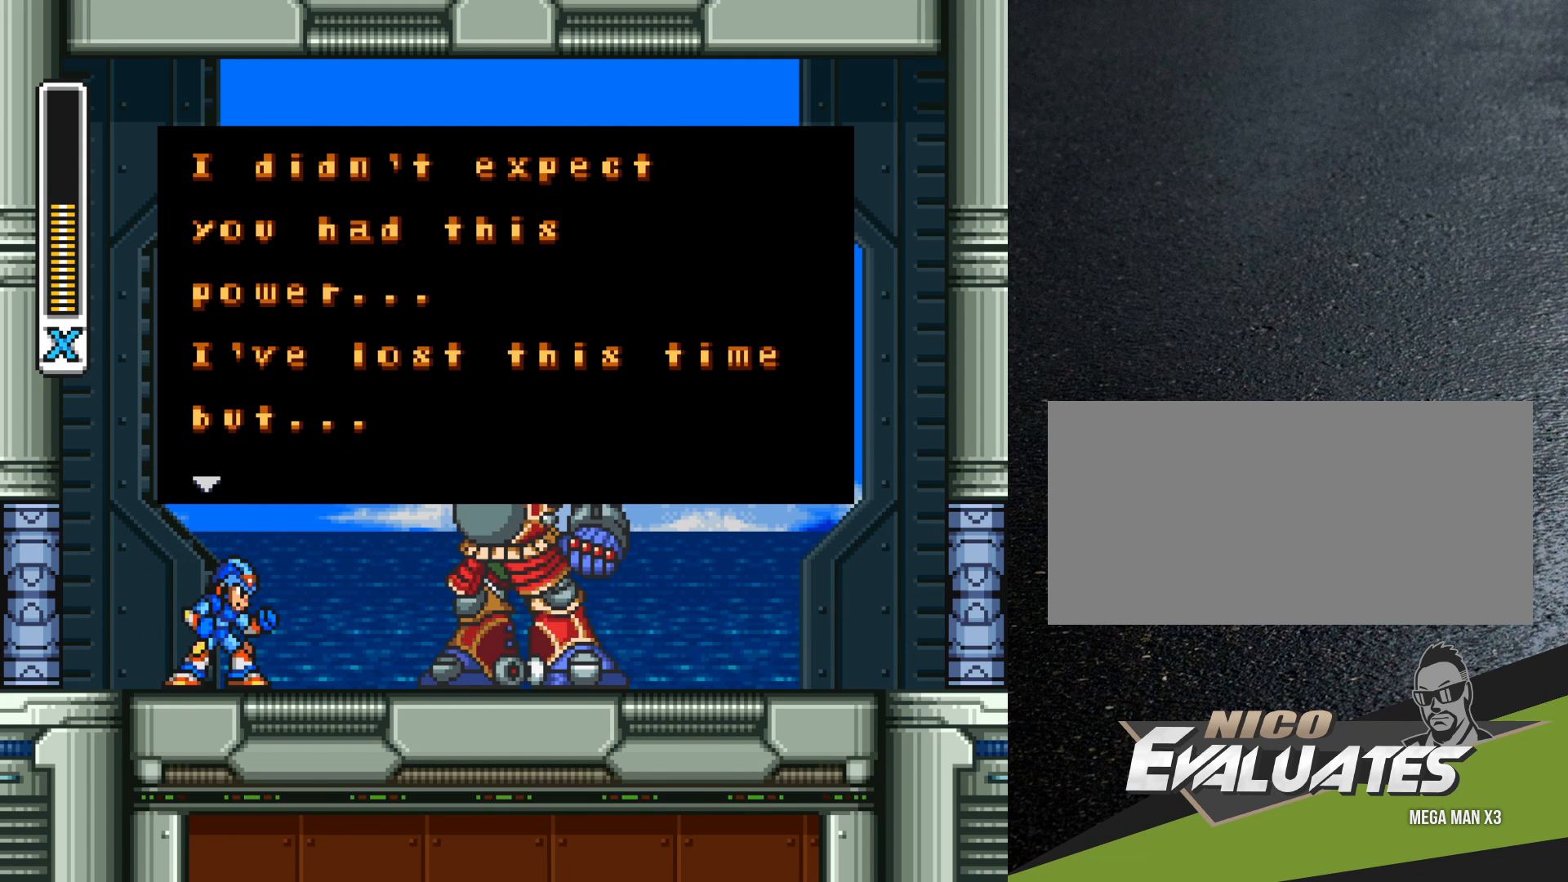
{"buttons": [], "events": []}
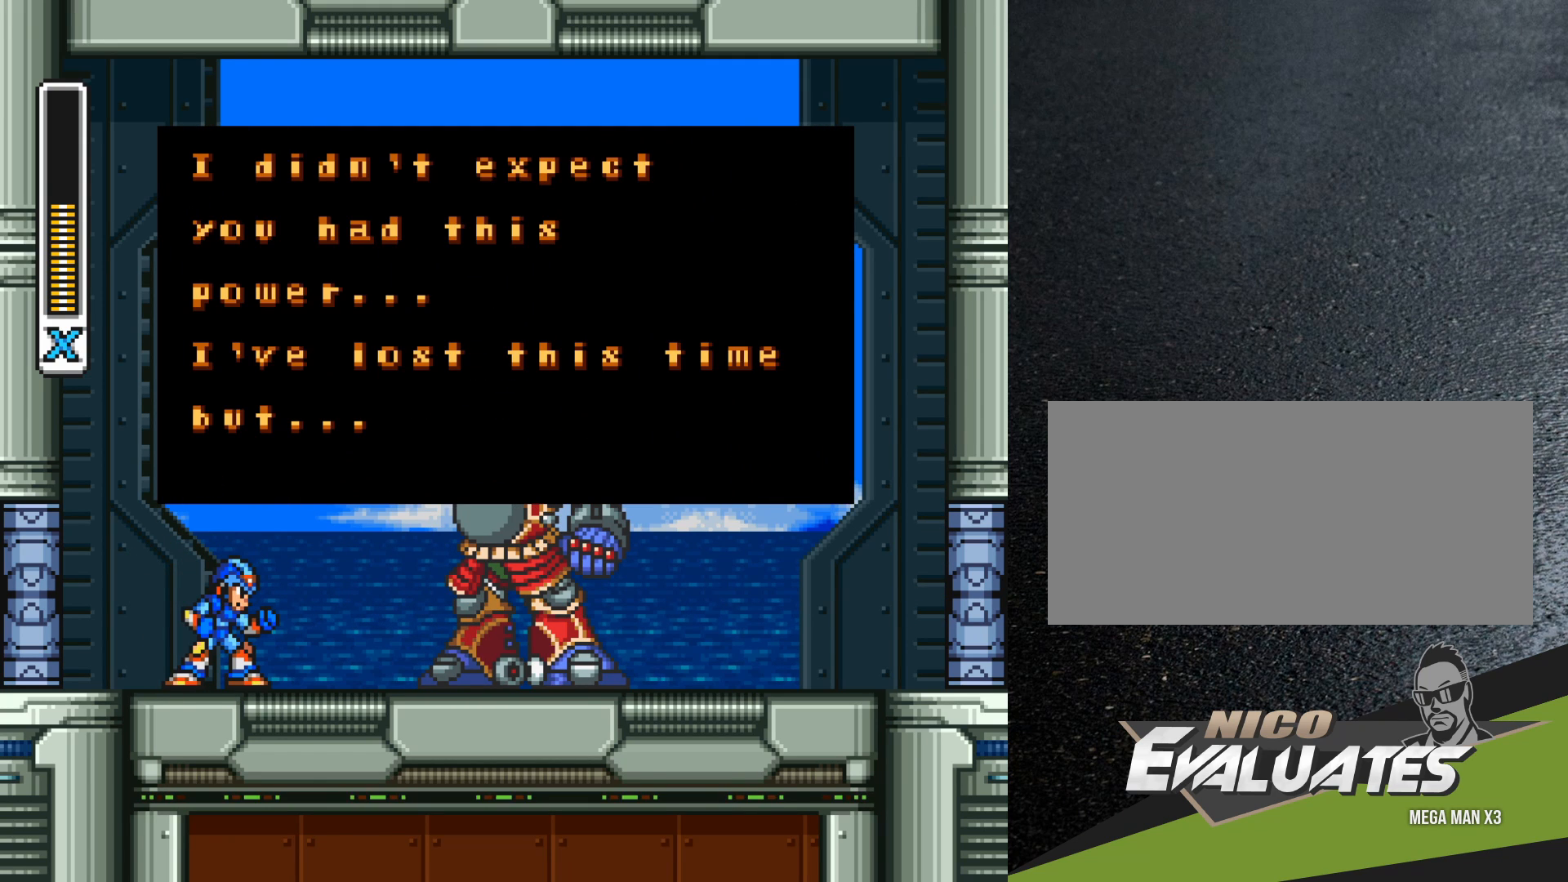
{"buttons": [], "events": []}
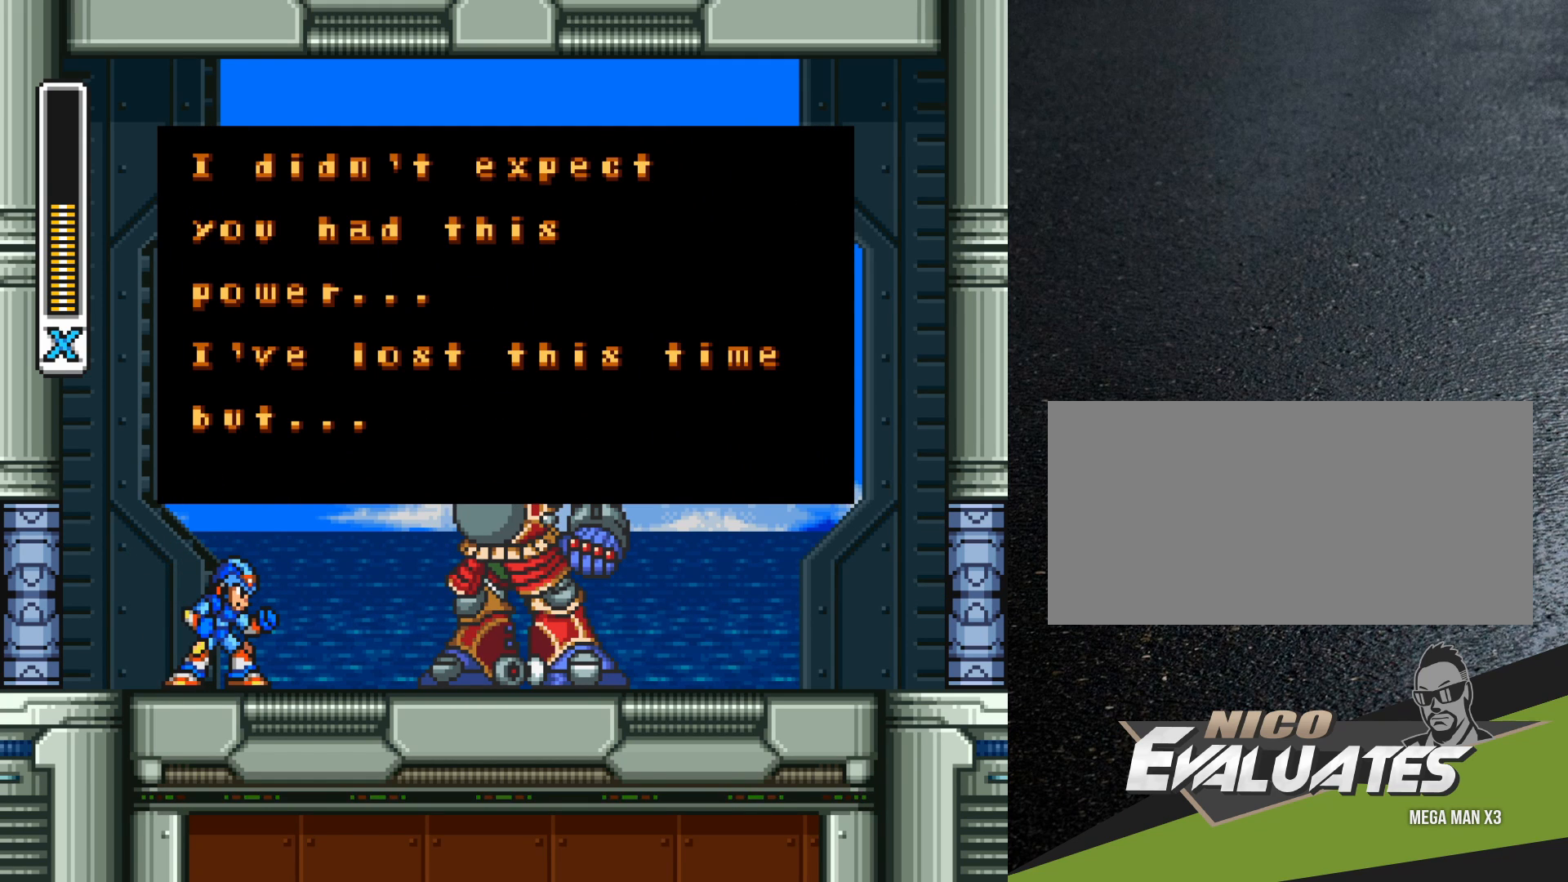
{"buttons": [], "events": []}
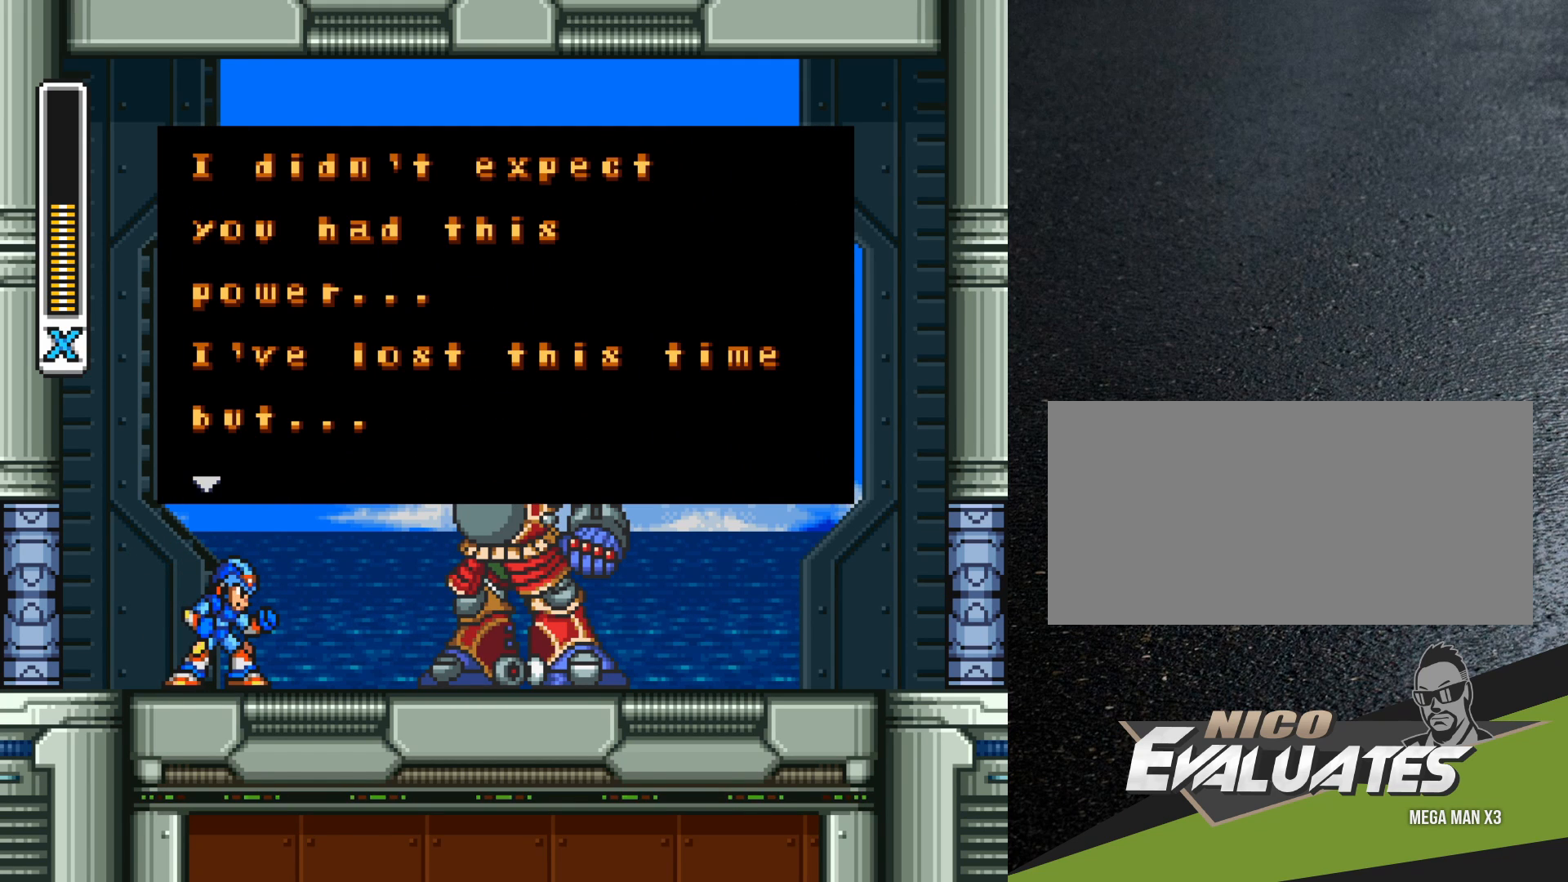
{"buttons": [], "events": []}
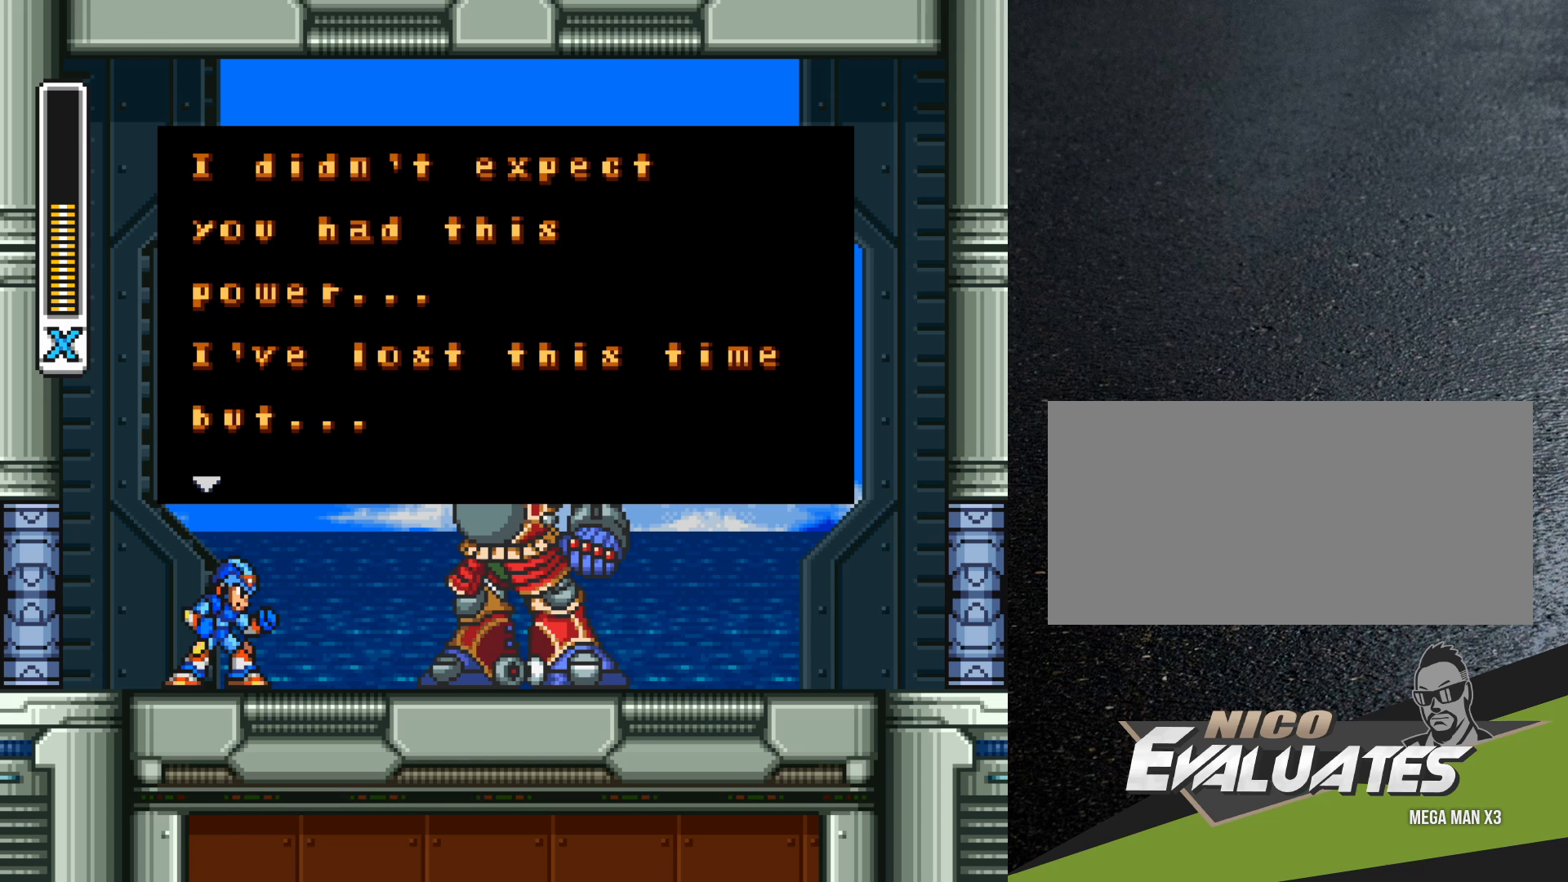
{"buttons": [], "events": [[167, "B", "down"], [300, "B", "up"]]}
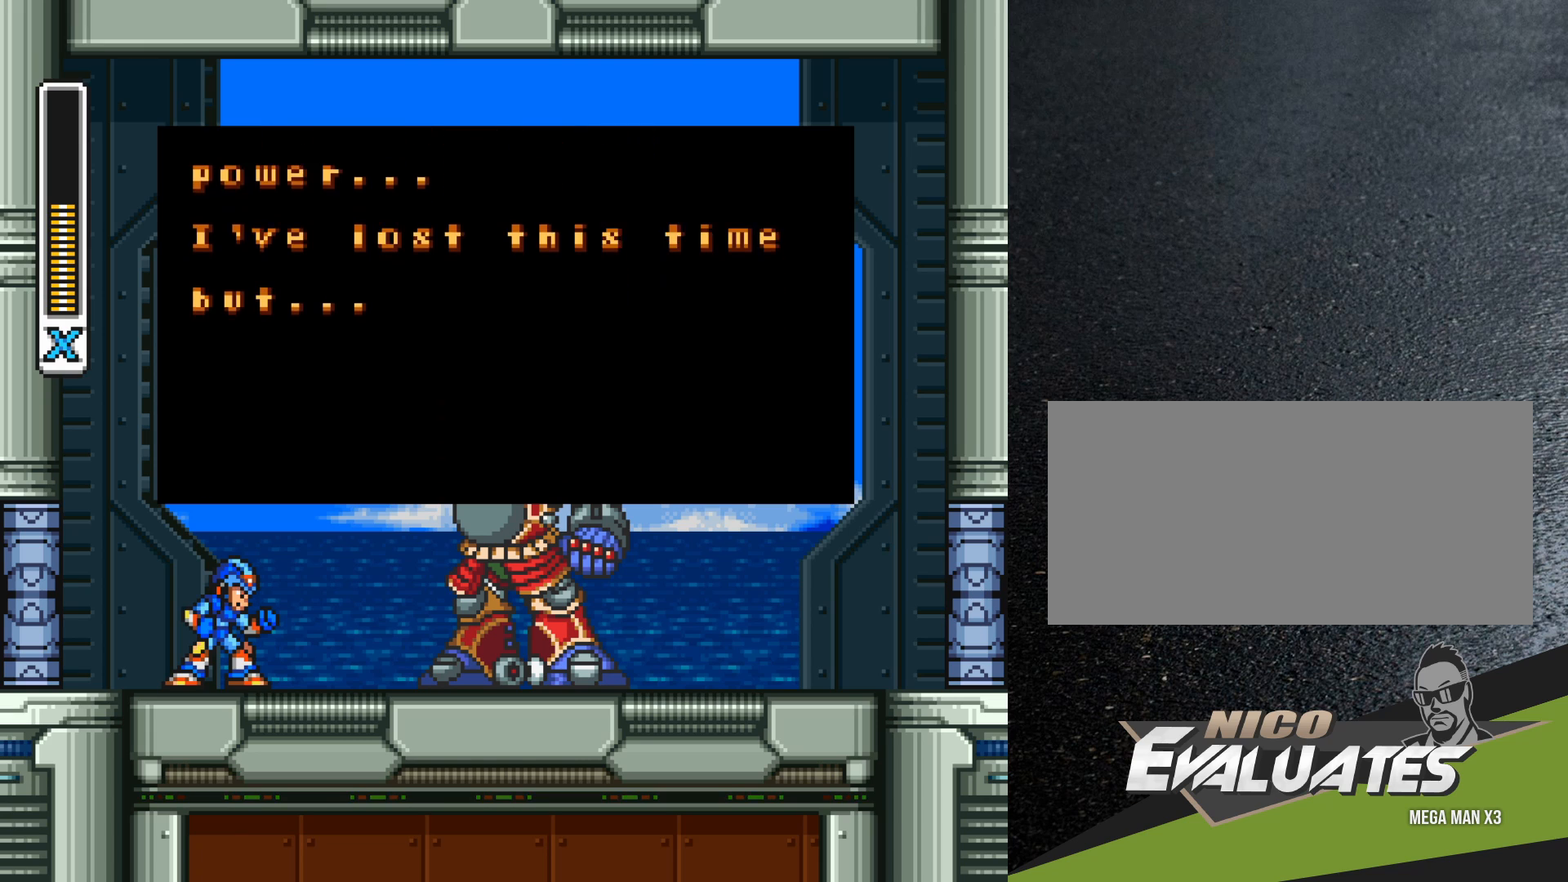
{"buttons": [], "events": []}
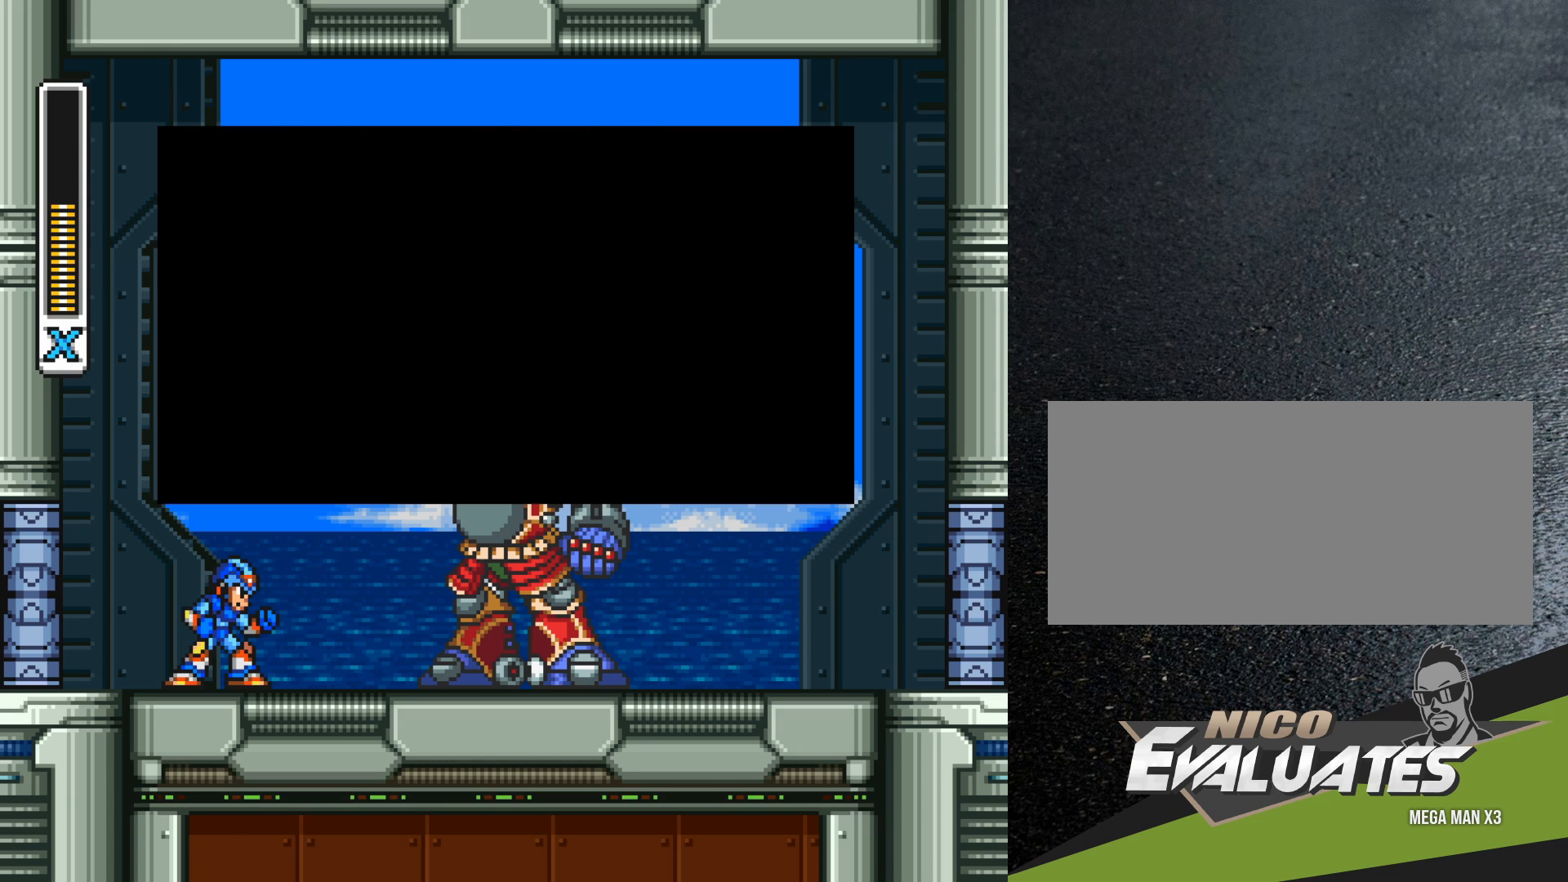
{"buttons": [], "events": []}
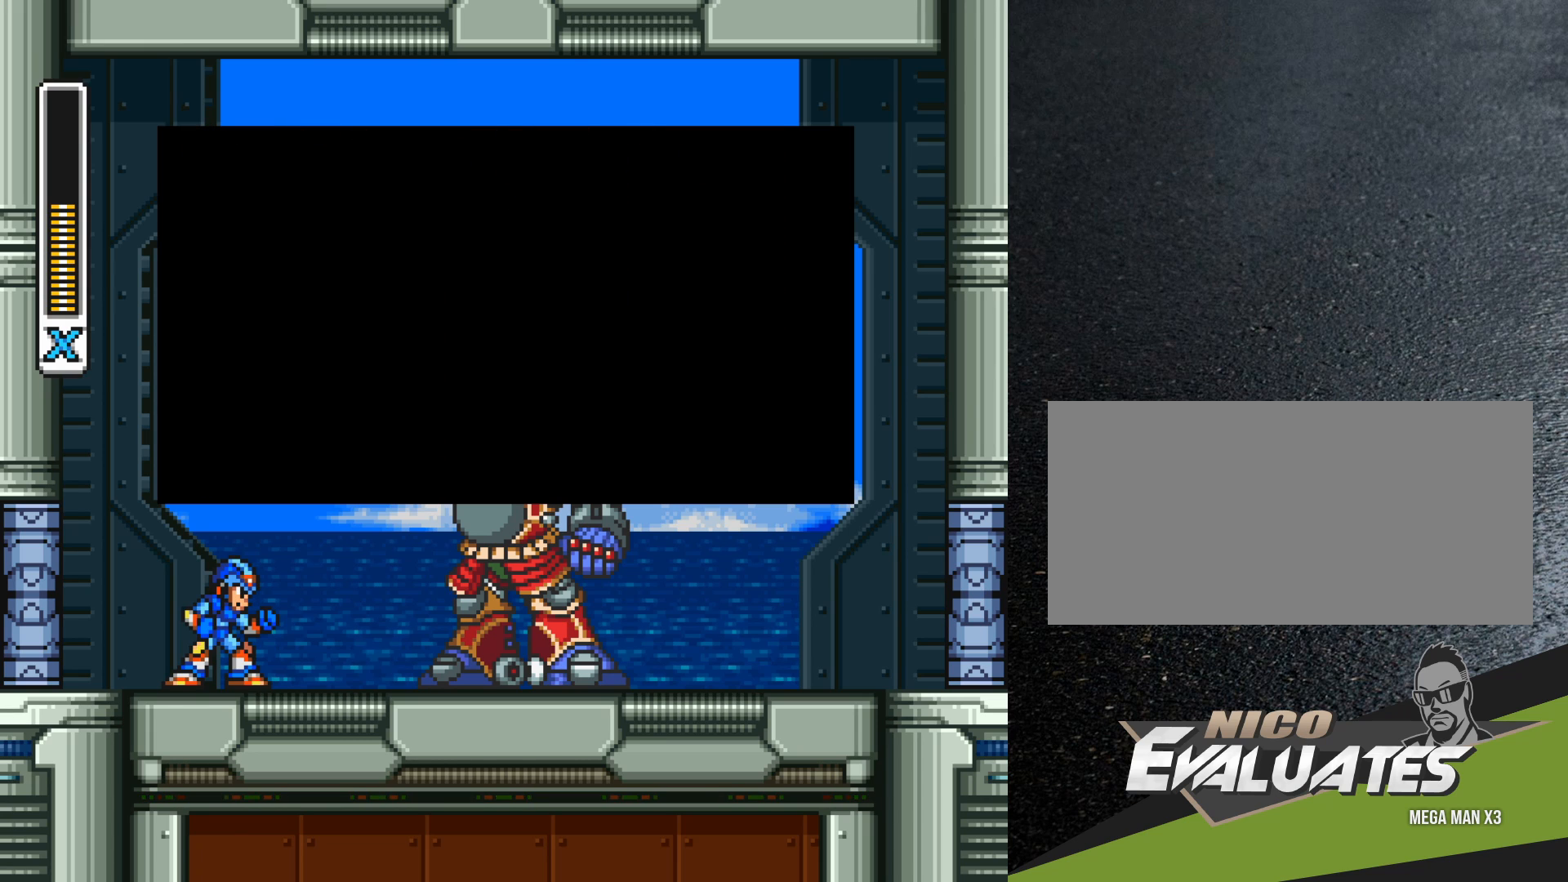
{"buttons": [], "events": []}
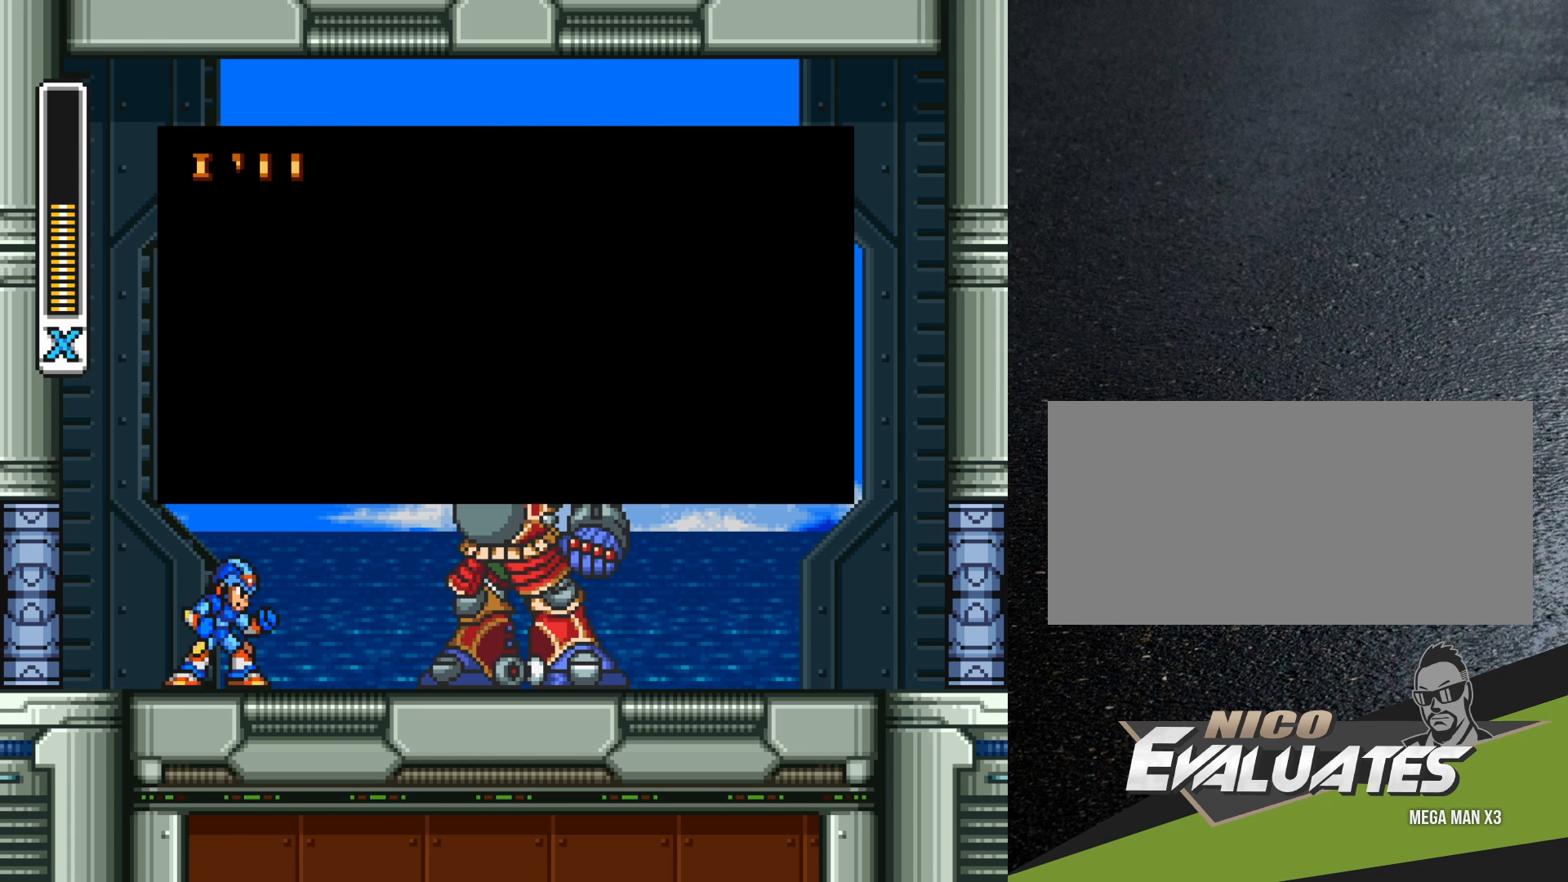
{"buttons": [], "events": []}
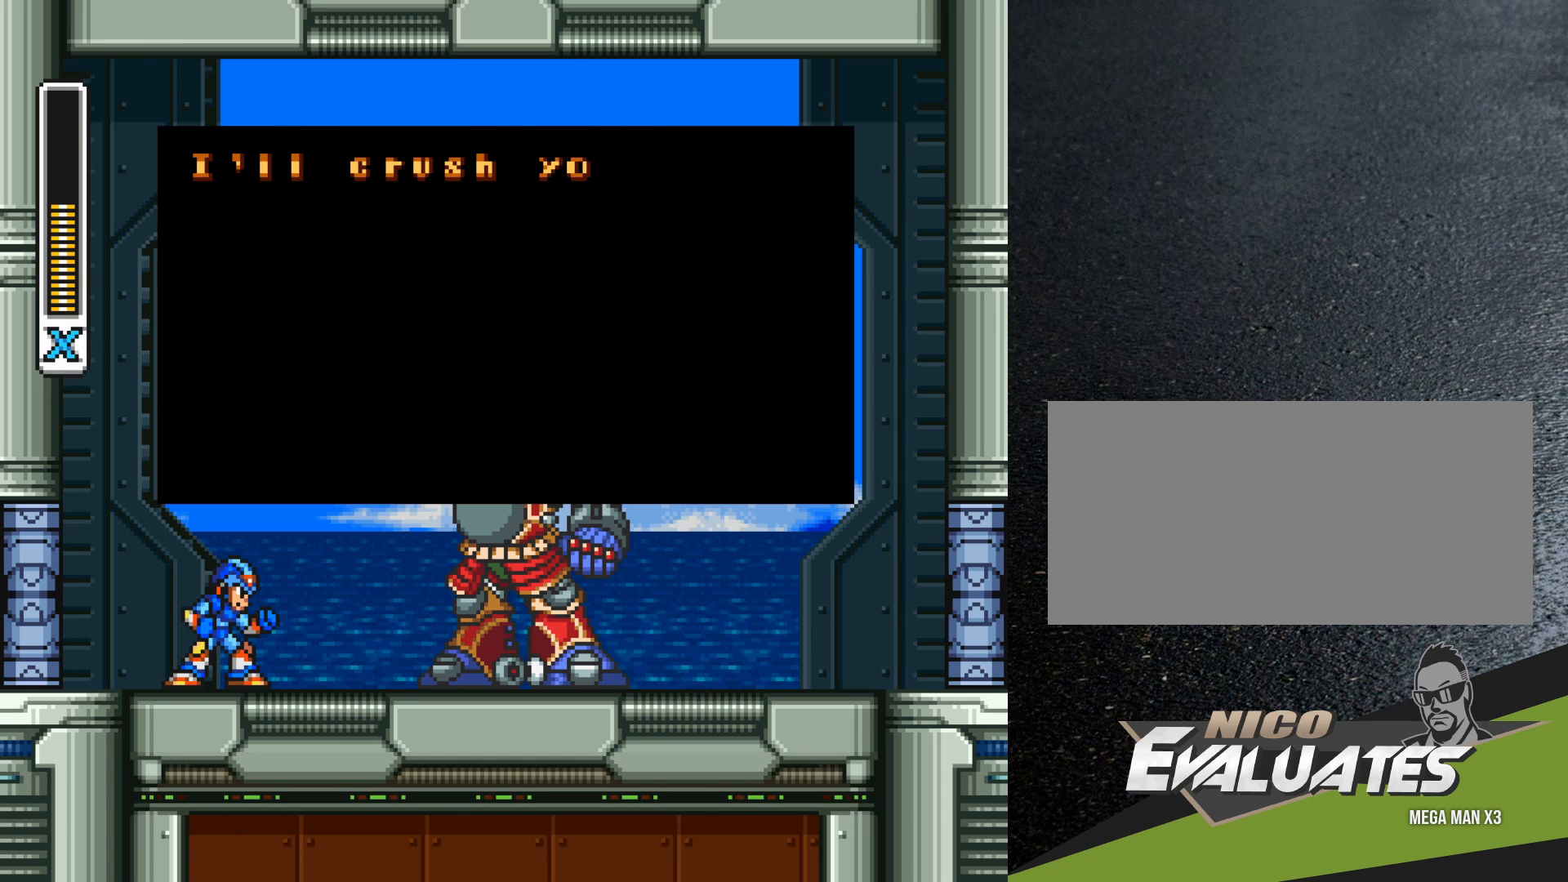
{"buttons": [], "events": []}
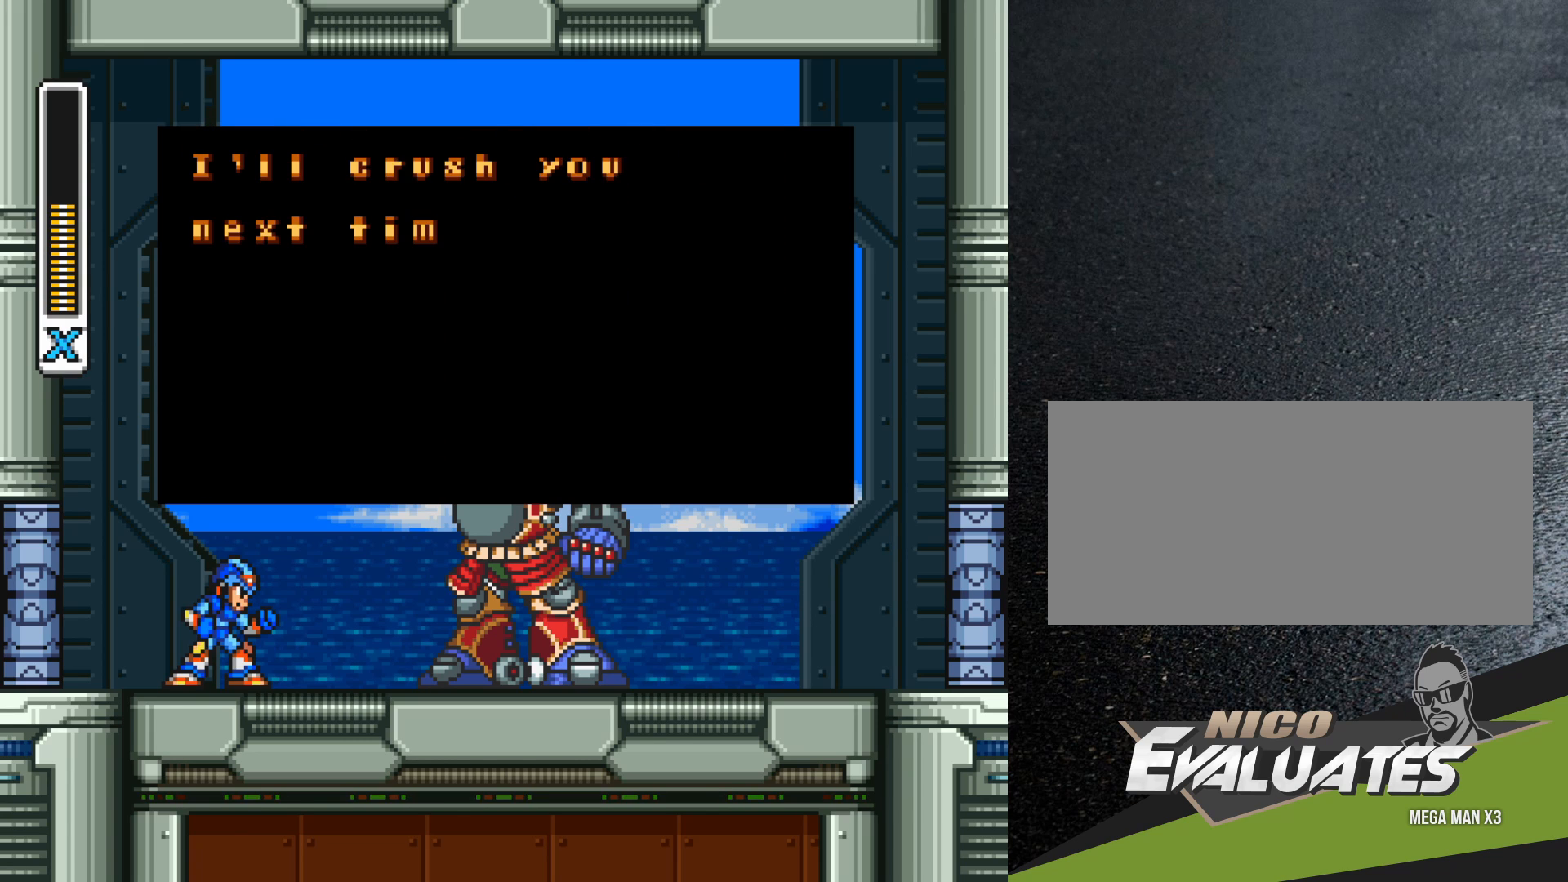
{"buttons": [], "events": []}
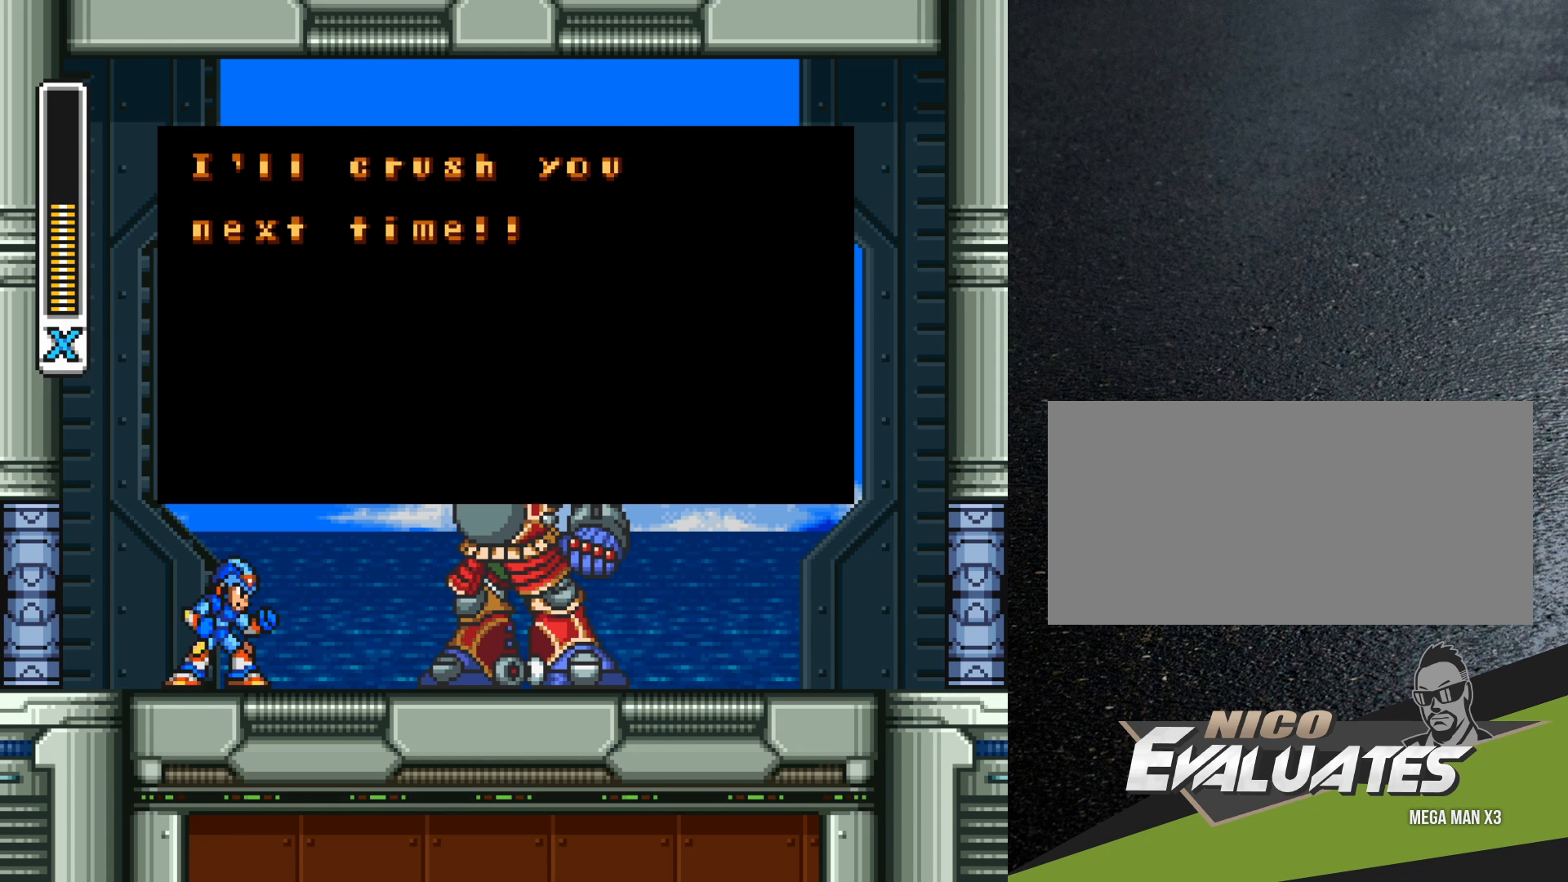
{"buttons": [], "events": []}
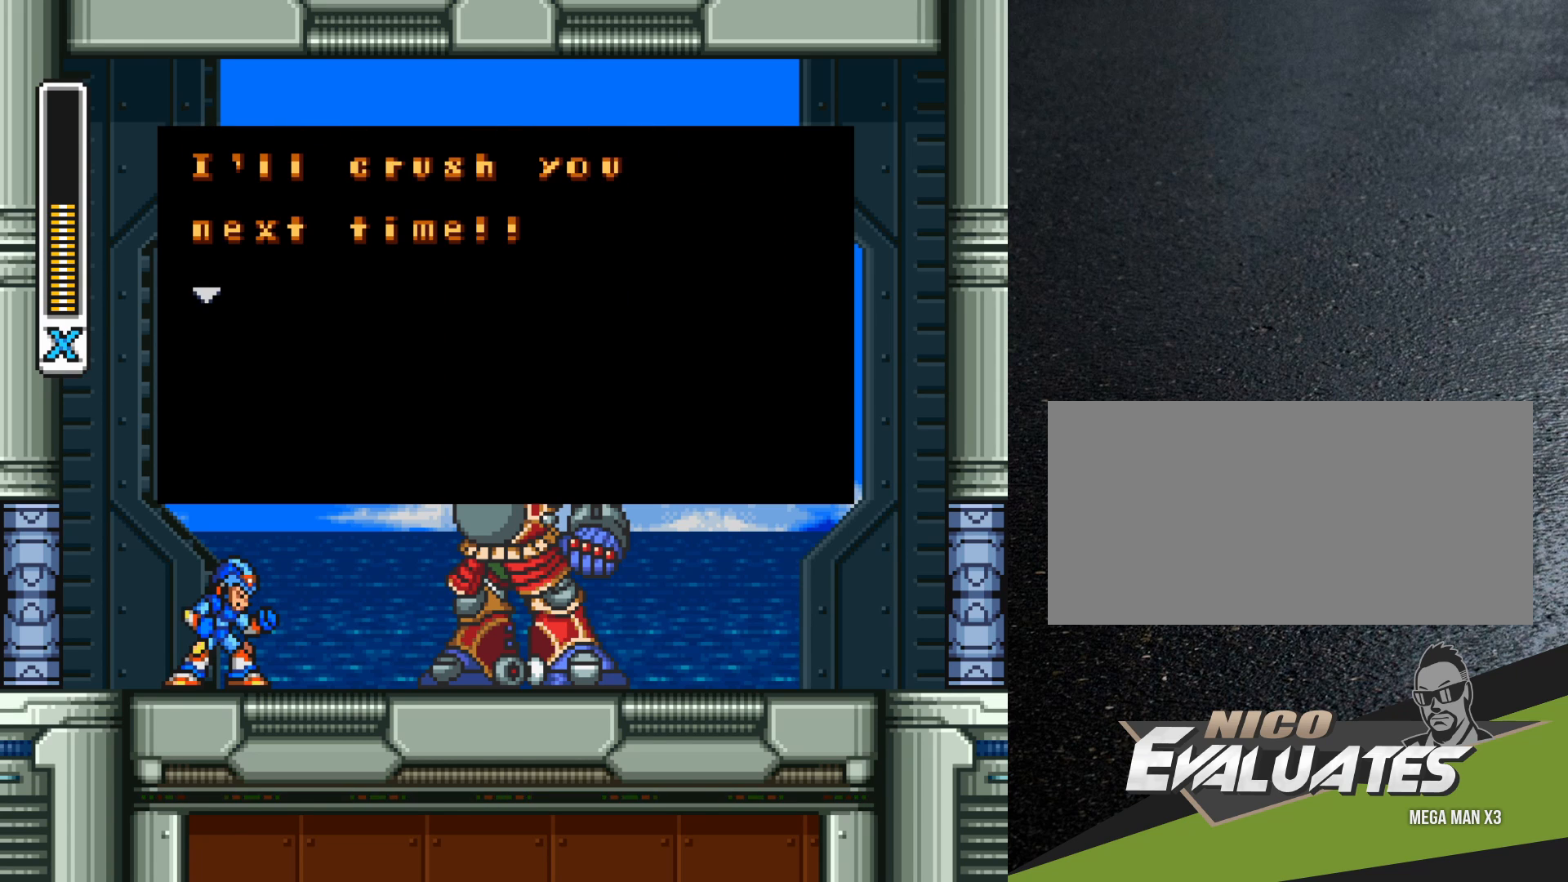
{"buttons": [], "events": [[167, "B", "down"], [300, "B", "up"]]}